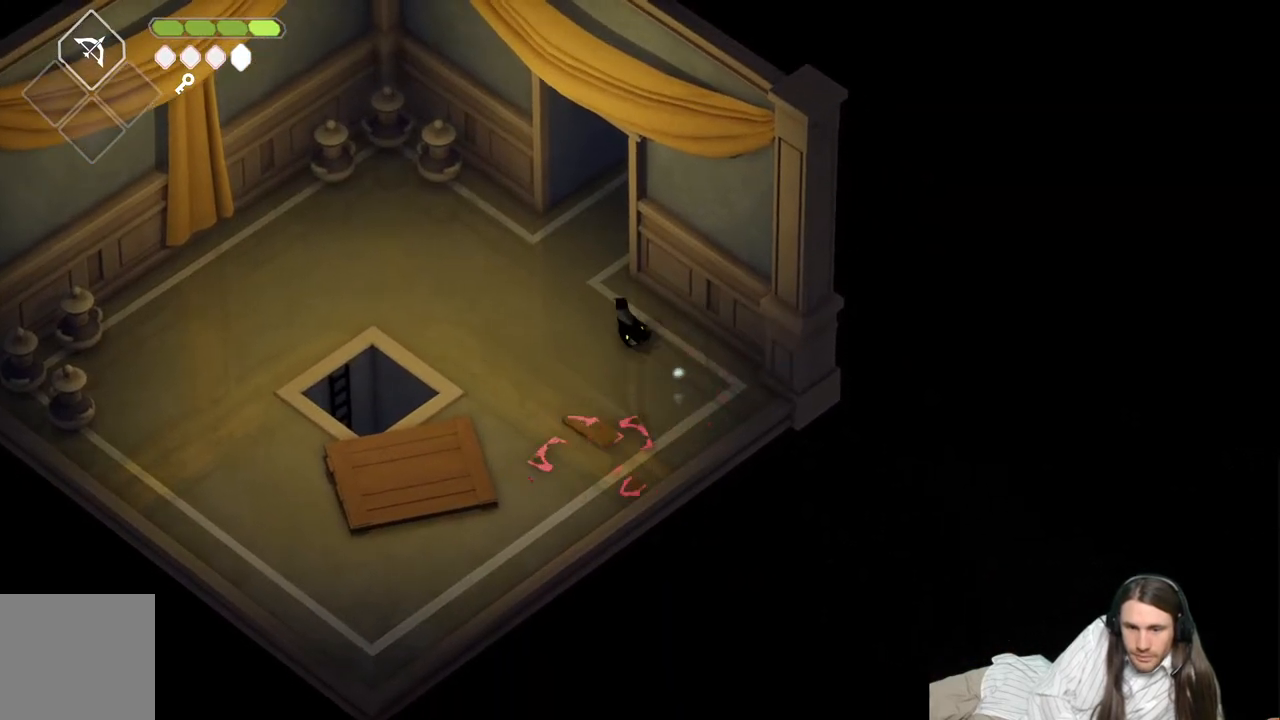
Gameplay with a controller (Xbox layout); each line is a JSON object with the inputs held at the frame after it. "events" lists button and stick changes between this image and that frame as [ms after this image, input, new state], when the widget could be followed in between.
{"buttons": ["B"], "left_stick": "up-right", "right_stick": "center", "events": [[350, "left_stick", "up-right"], [467, "B", "down"]]}
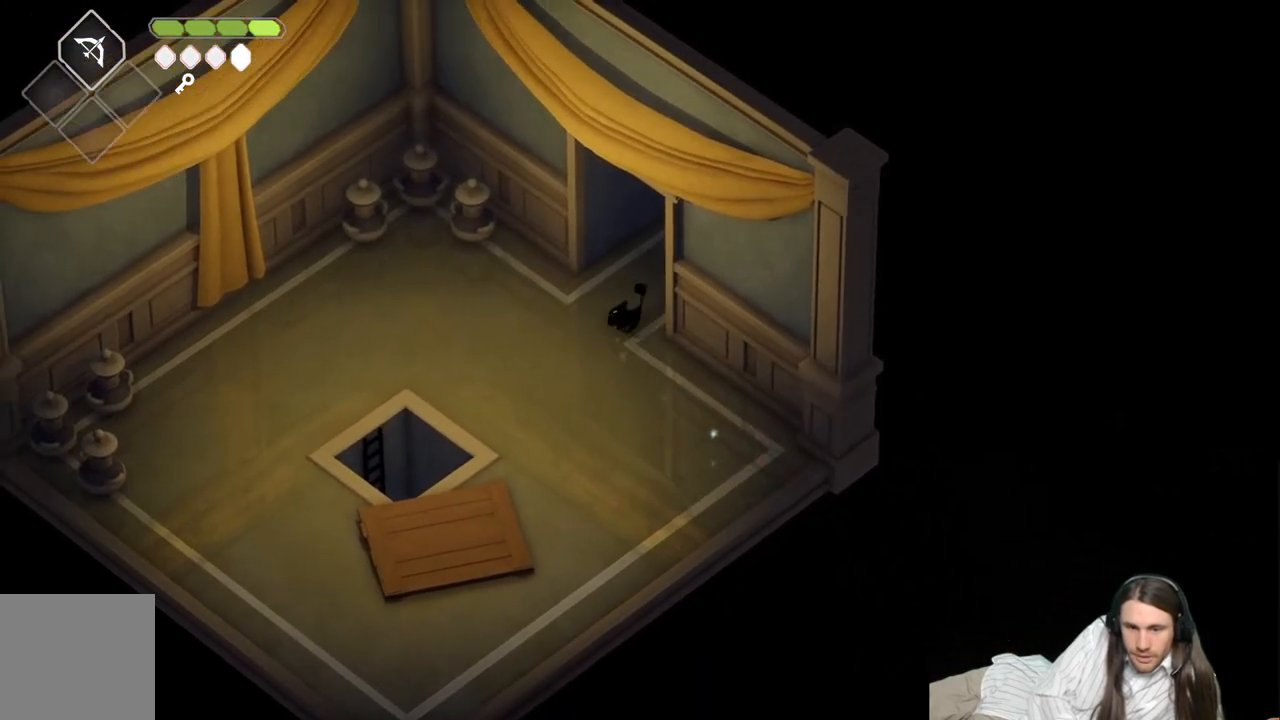
{"buttons": [], "left_stick": "up-right", "right_stick": "center", "events": [[167, "B", "up"]]}
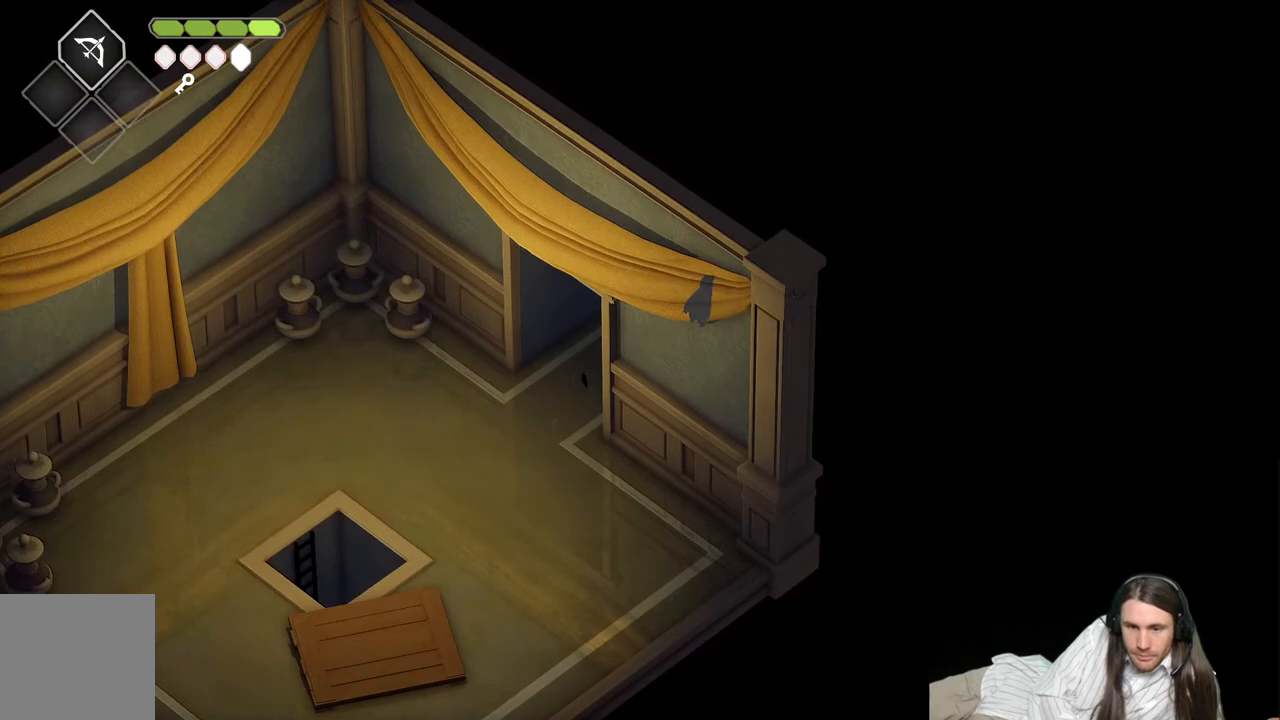
{"buttons": [], "left_stick": "up-right", "right_stick": "center", "events": []}
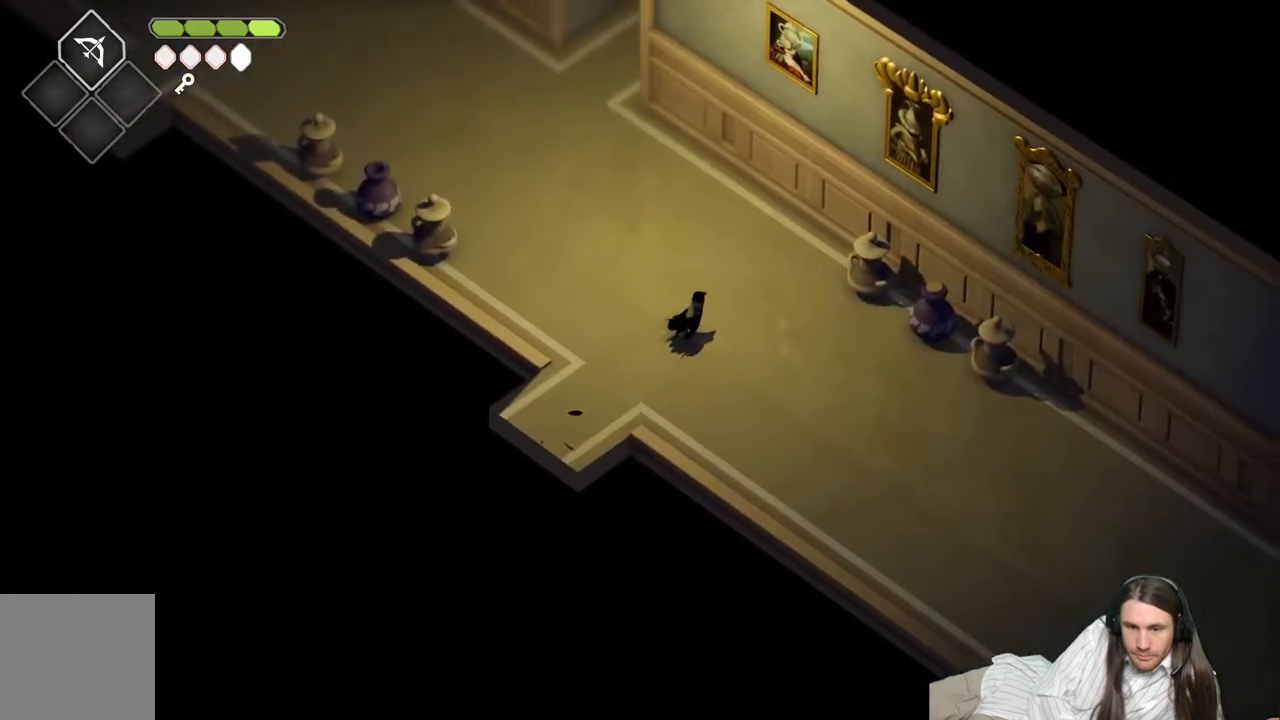
{"buttons": [], "left_stick": "up-right", "right_stick": "center", "events": [[83, "left_stick", "up-left"], [350, "left_stick", "up-right"]]}
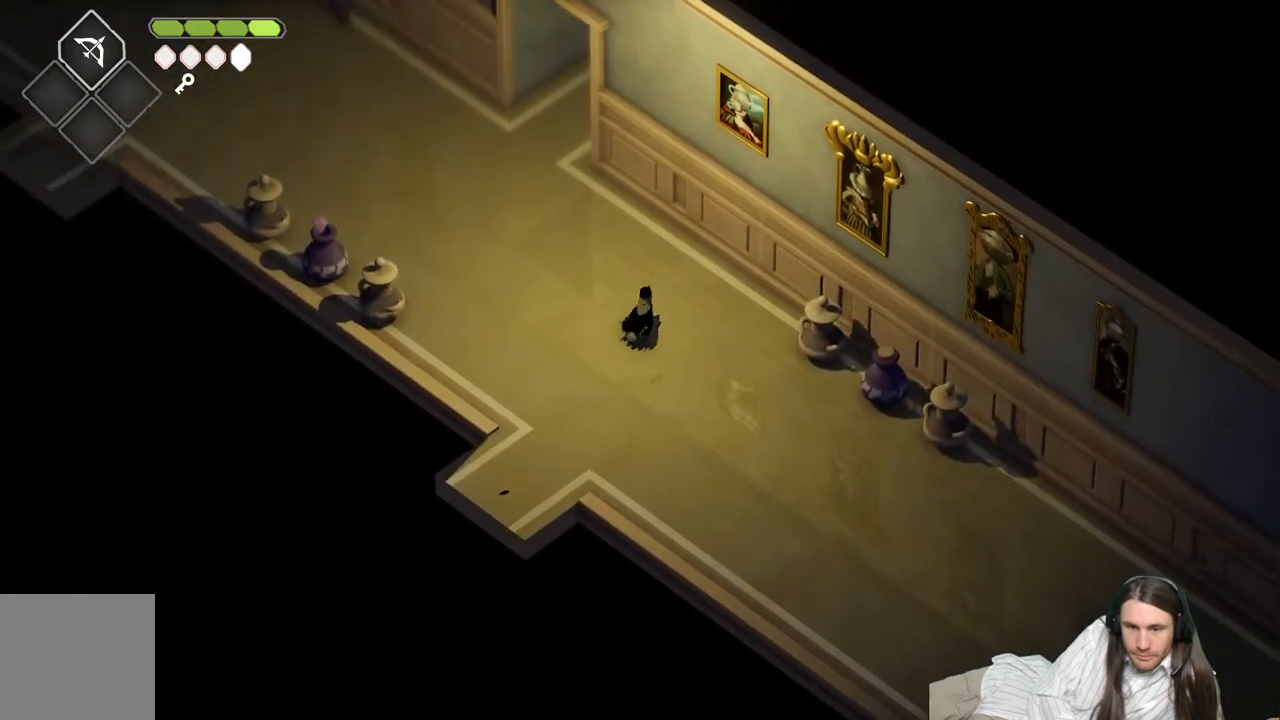
{"buttons": ["L2", "R2"], "left_stick": "up-left", "right_stick": "center", "events": [[100, "left_stick", "down-right"], [250, "left_stick", "down-left"], [367, "left_stick", "up-left"], [450, "L2", "down"], [450, "R2", "down"]]}
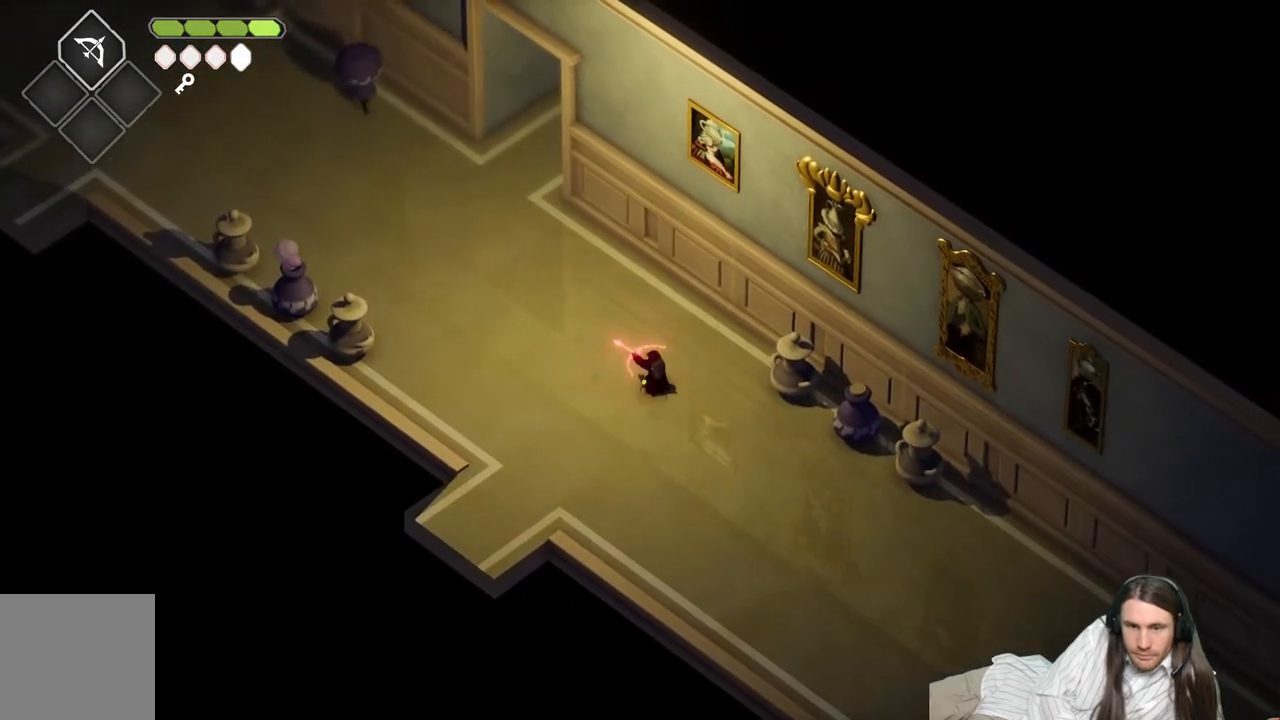
{"buttons": ["L2"], "left_stick": "up-left", "right_stick": "center", "events": [[117, "L3", "down"], [433, "R2", "up"], [483, "L3", "up"]]}
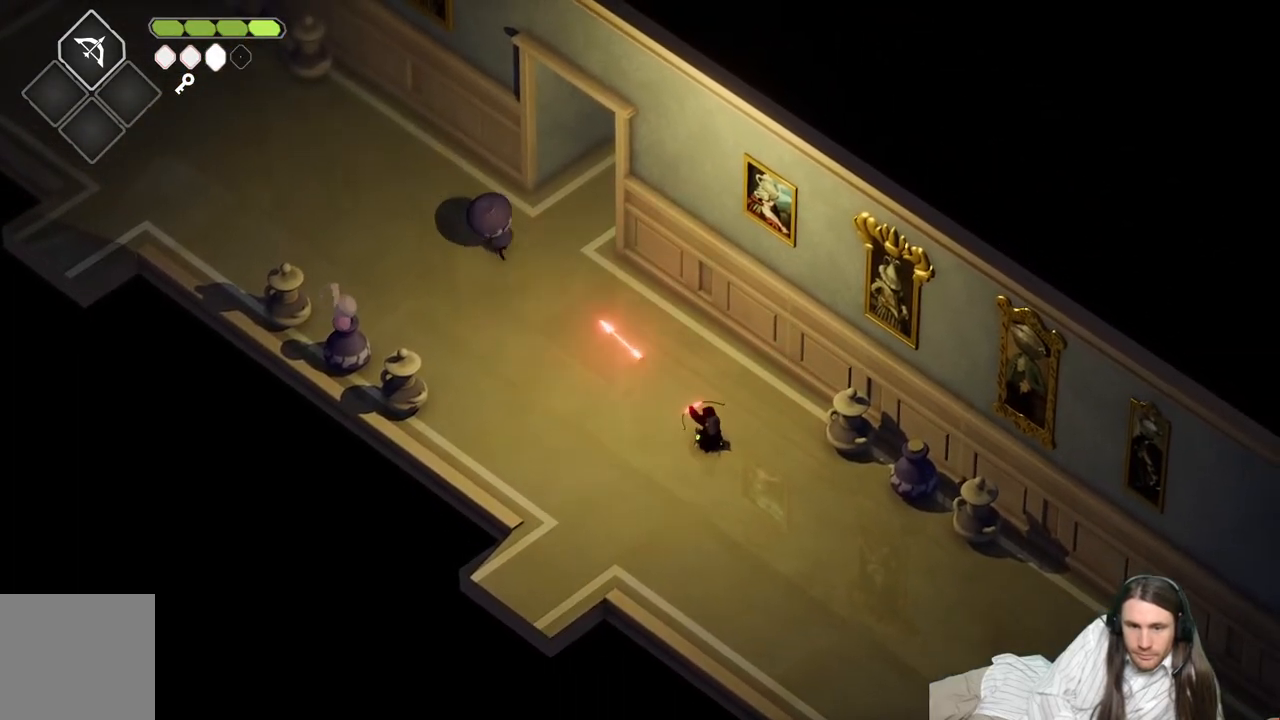
{"buttons": [], "left_stick": "down-right", "right_stick": "center", "events": [[217, "L2", "up"], [317, "left_stick", "center"], [383, "left_stick", "down-right"]]}
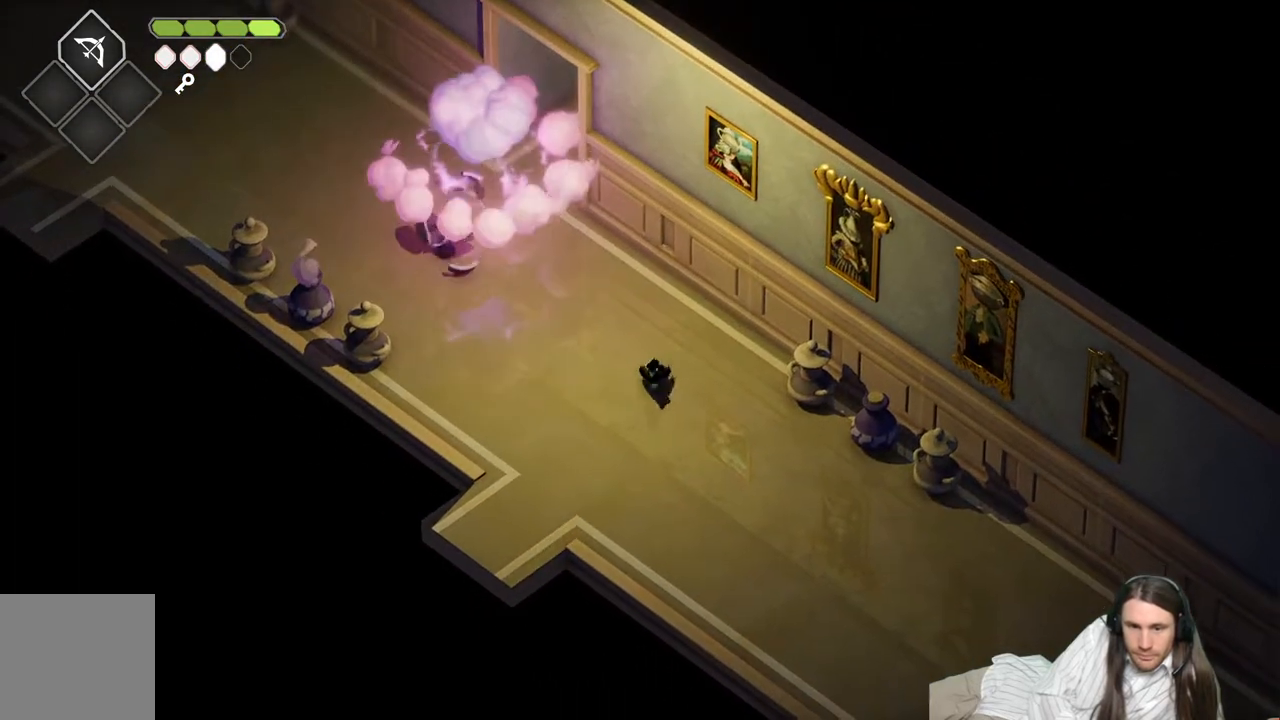
{"buttons": [], "left_stick": "down-right", "right_stick": "center", "events": []}
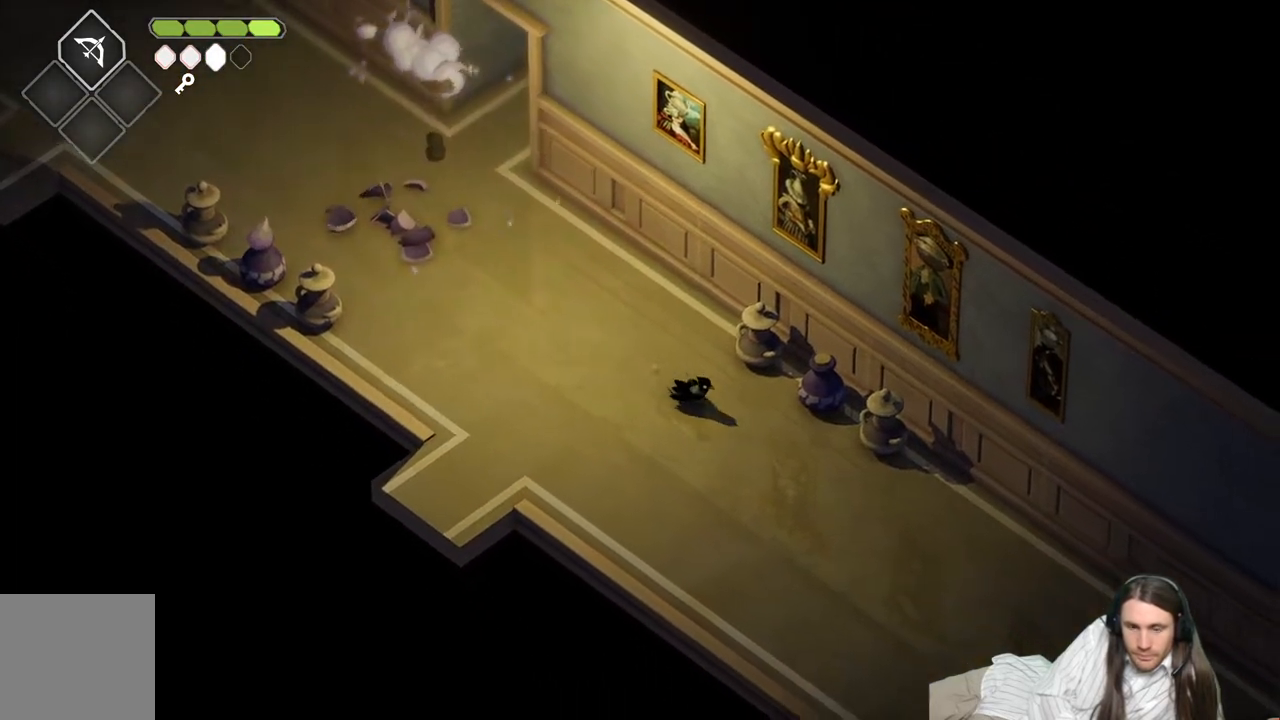
{"buttons": [], "left_stick": "down-right", "right_stick": "center", "events": [[150, "B", "down"], [333, "B", "up"]]}
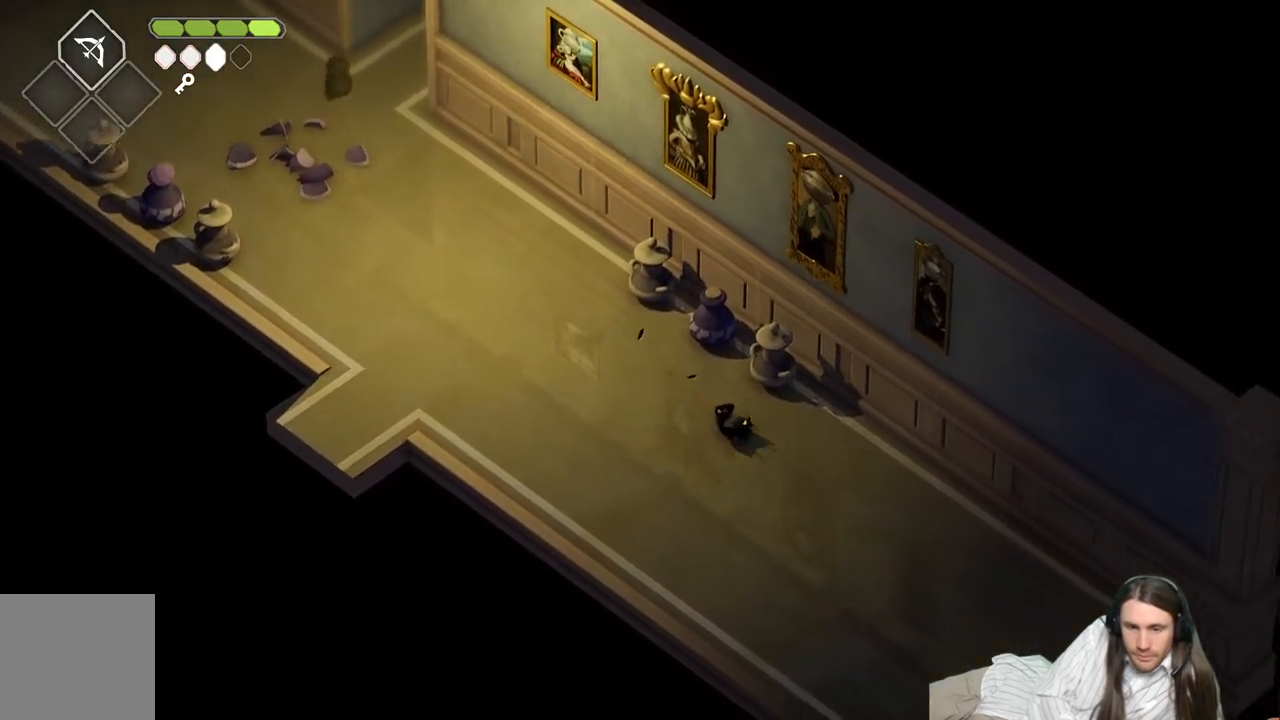
{"buttons": ["B"], "left_stick": "down-right", "right_stick": "center", "events": [[417, "B", "down"]]}
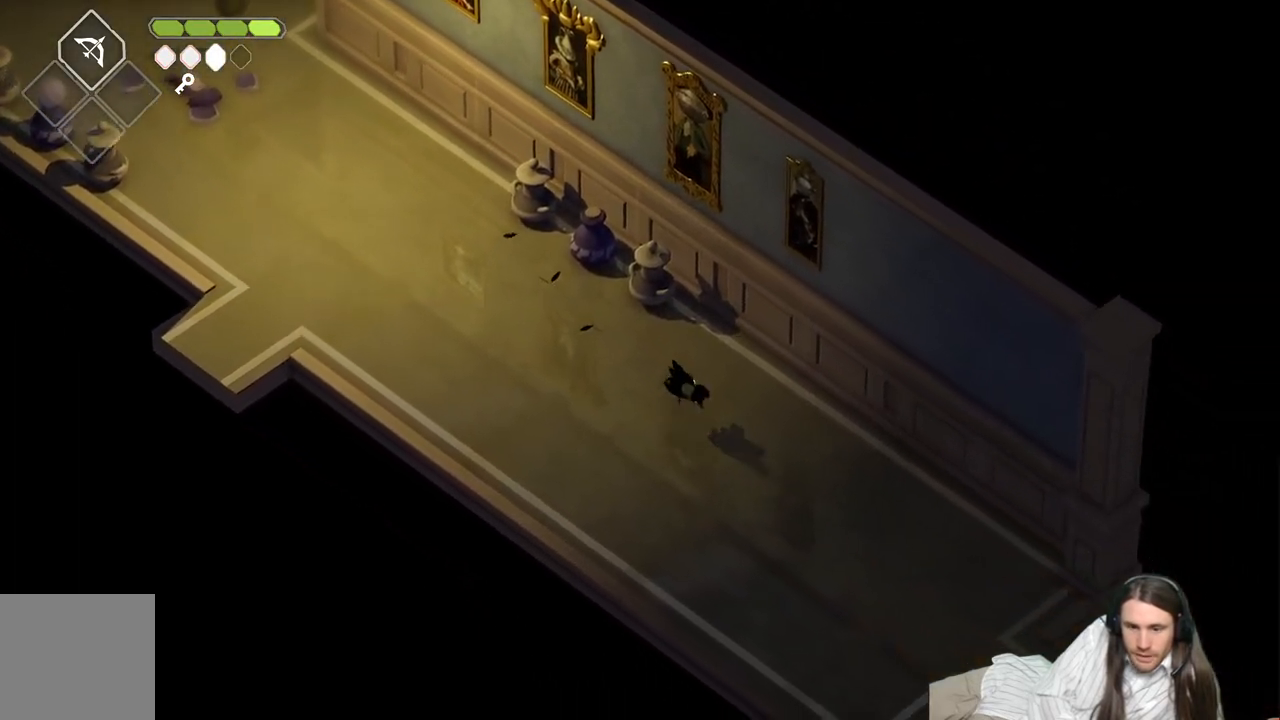
{"buttons": [], "left_stick": "down-right", "right_stick": "center", "events": [[133, "B", "up"]]}
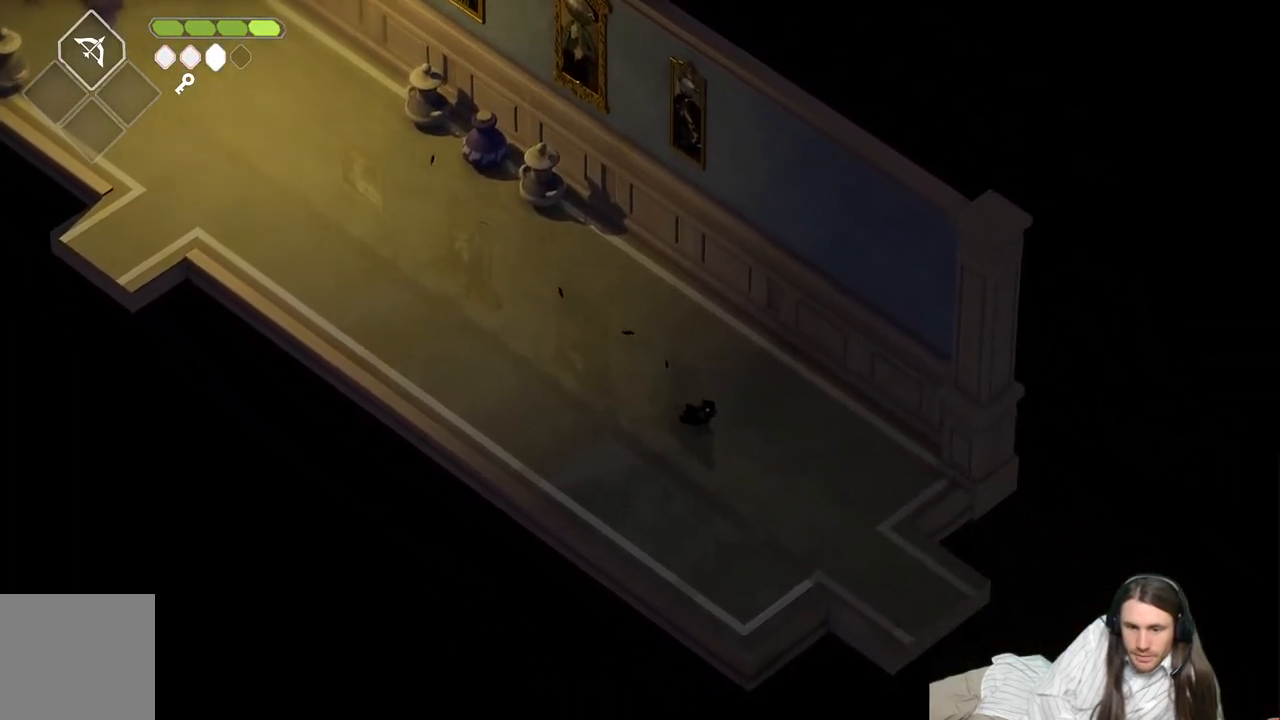
{"buttons": [], "left_stick": "down-right", "right_stick": "center", "events": []}
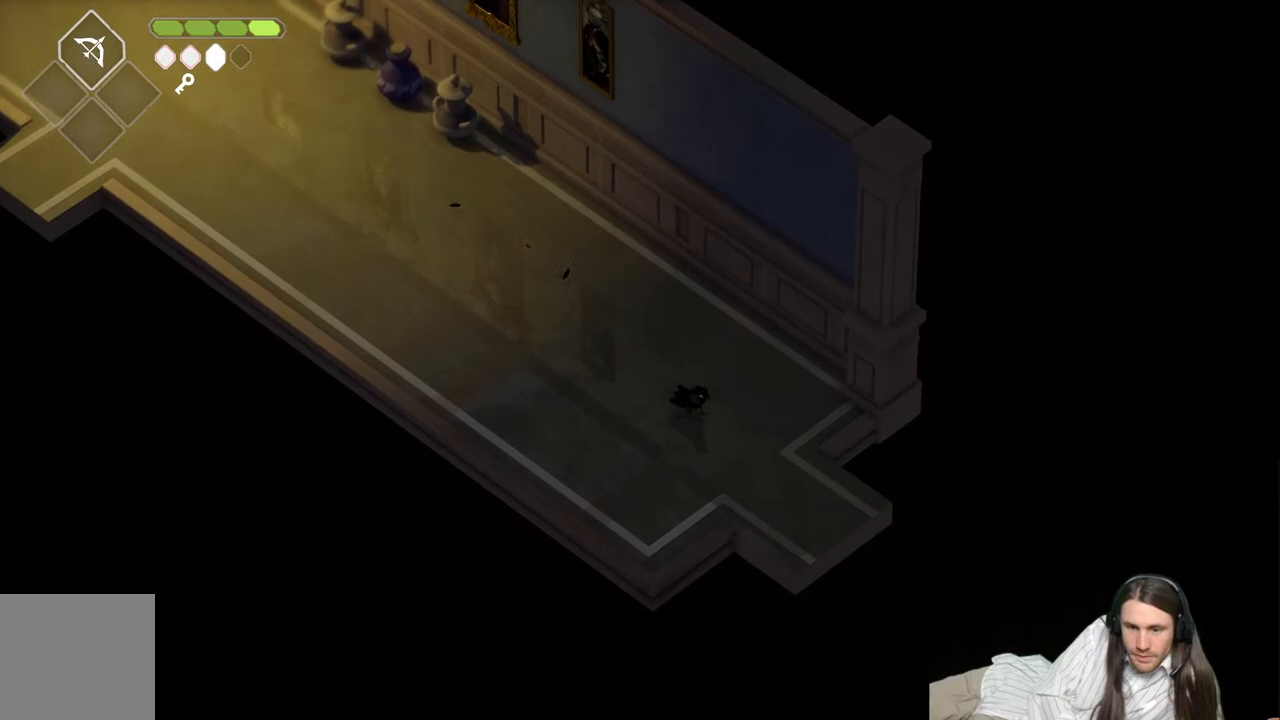
{"buttons": [], "left_stick": "down-right", "right_stick": "center", "events": [[133, "B", "down"], [350, "B", "up"]]}
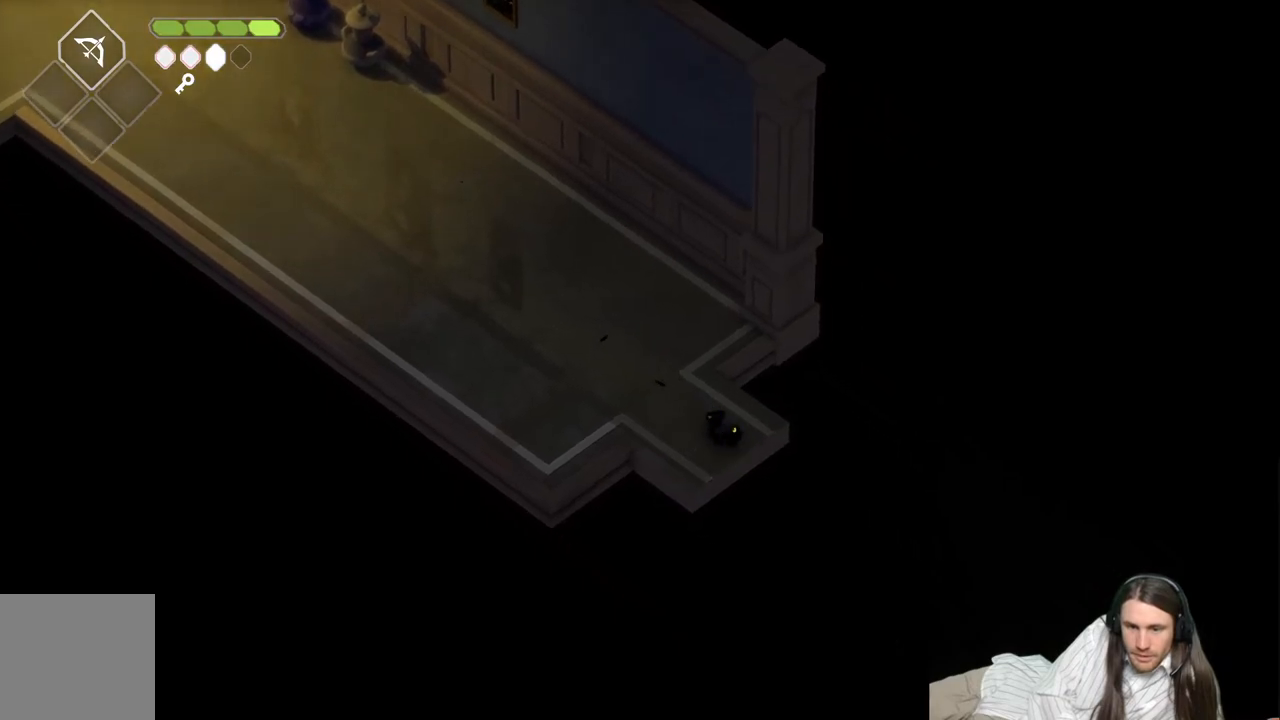
{"buttons": [], "left_stick": "center", "right_stick": "center", "events": [[117, "left_stick", "center"]]}
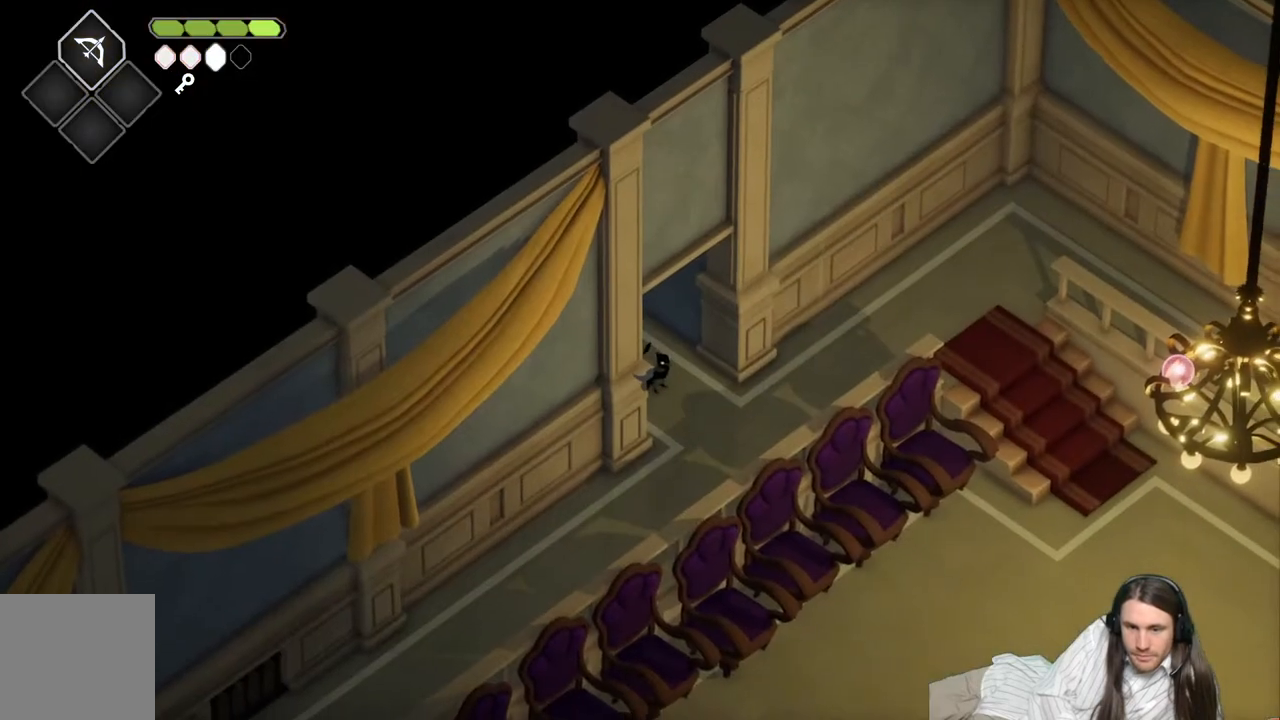
{"buttons": [], "left_stick": "down-left", "right_stick": "center", "events": [[83, "left_stick", "right"], [167, "left_stick", "down-right"], [467, "left_stick", "down-left"]]}
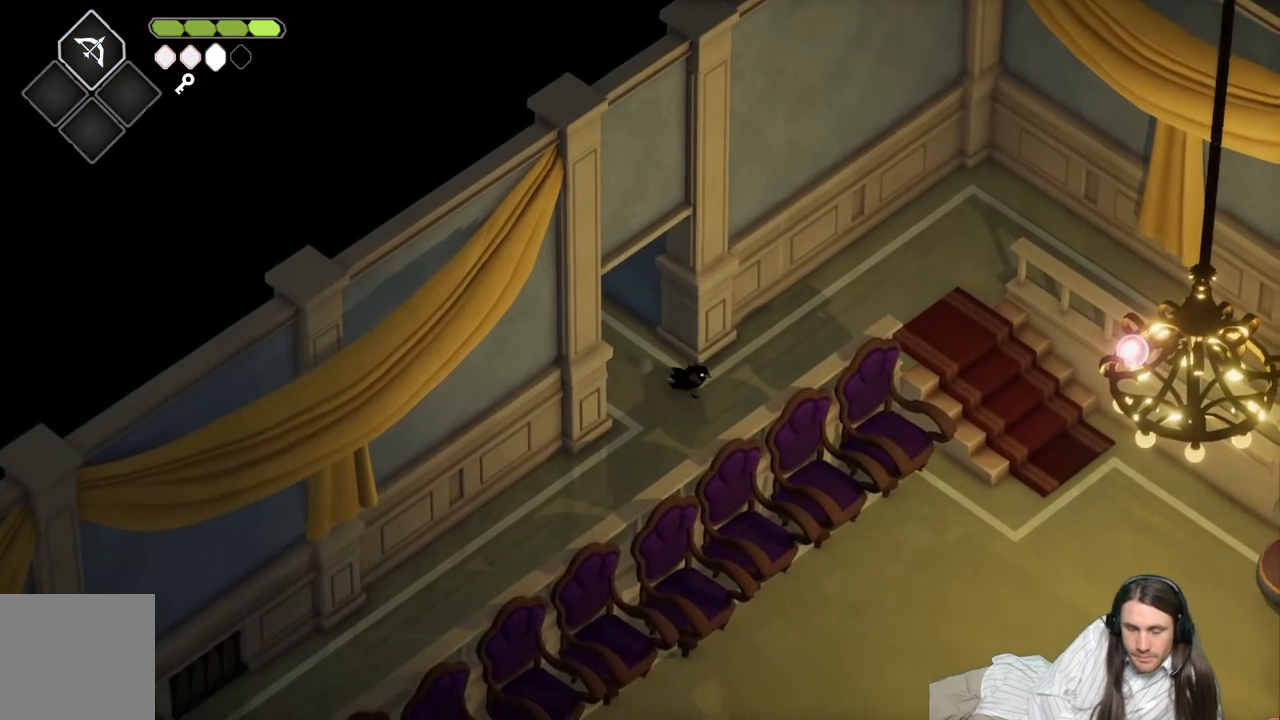
{"buttons": [], "left_stick": "down-left", "right_stick": "down-left", "events": [[100, "right_stick", "down-left"]]}
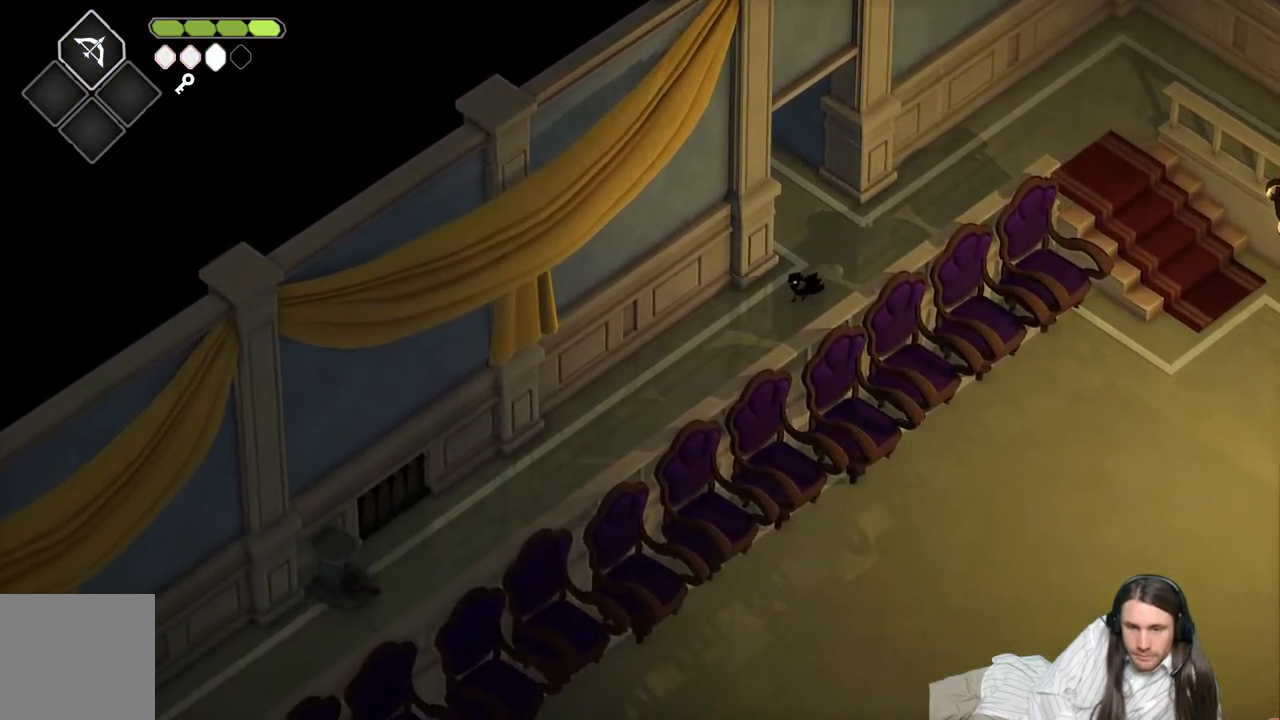
{"buttons": ["B"], "left_stick": "down-left", "right_stick": "center", "events": [[350, "B", "down"], [350, "right_stick", "center"]]}
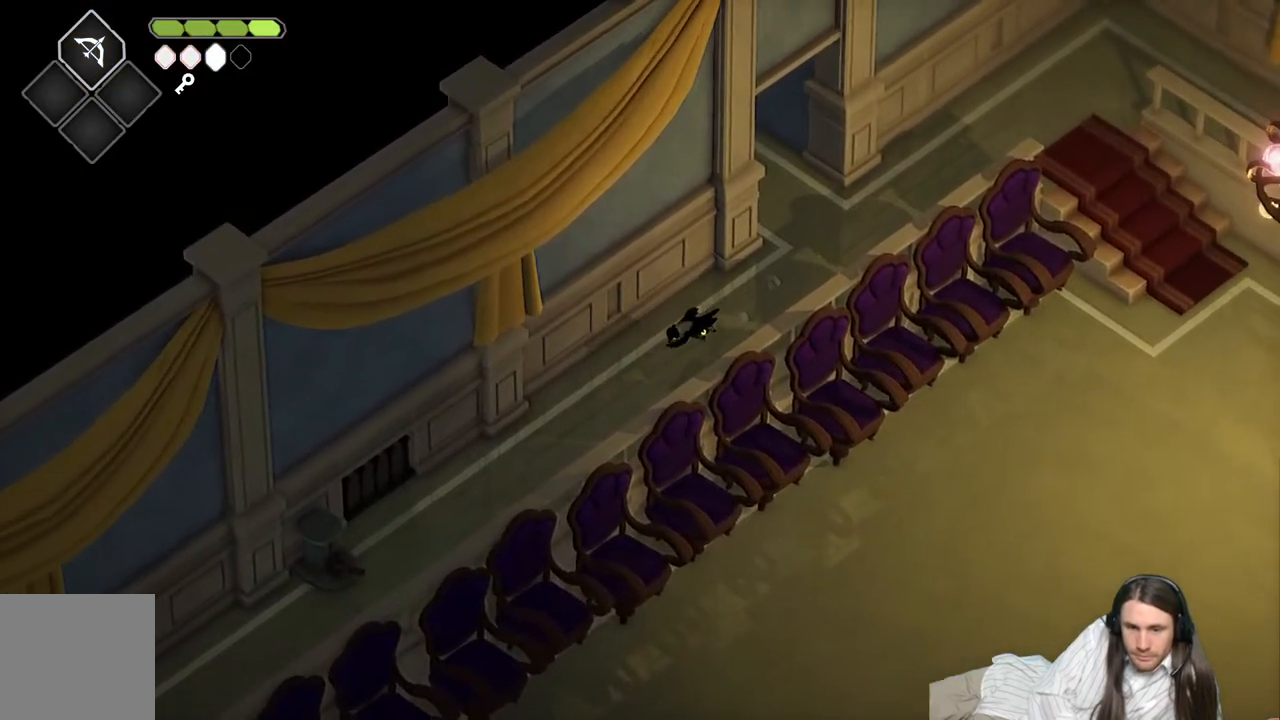
{"buttons": [], "left_stick": "down-left", "right_stick": "center", "events": [[33, "B", "up"]]}
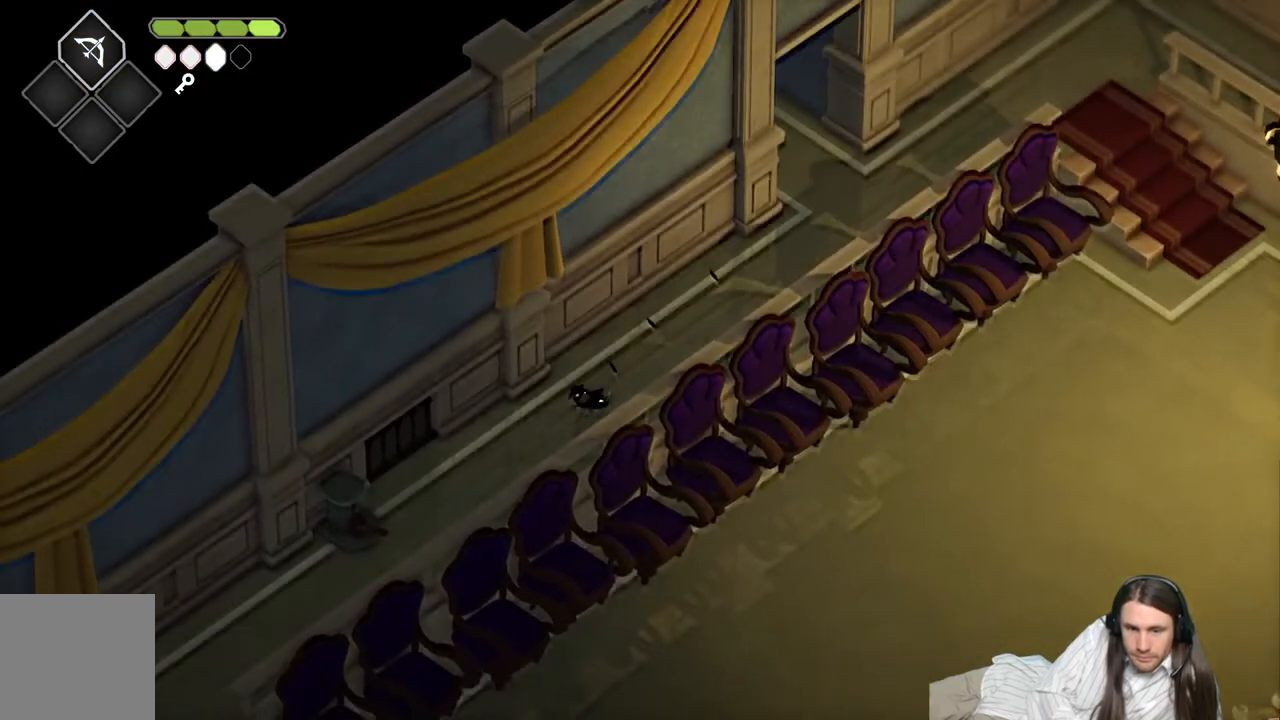
{"buttons": [], "left_stick": "down-left", "right_stick": "center", "events": []}
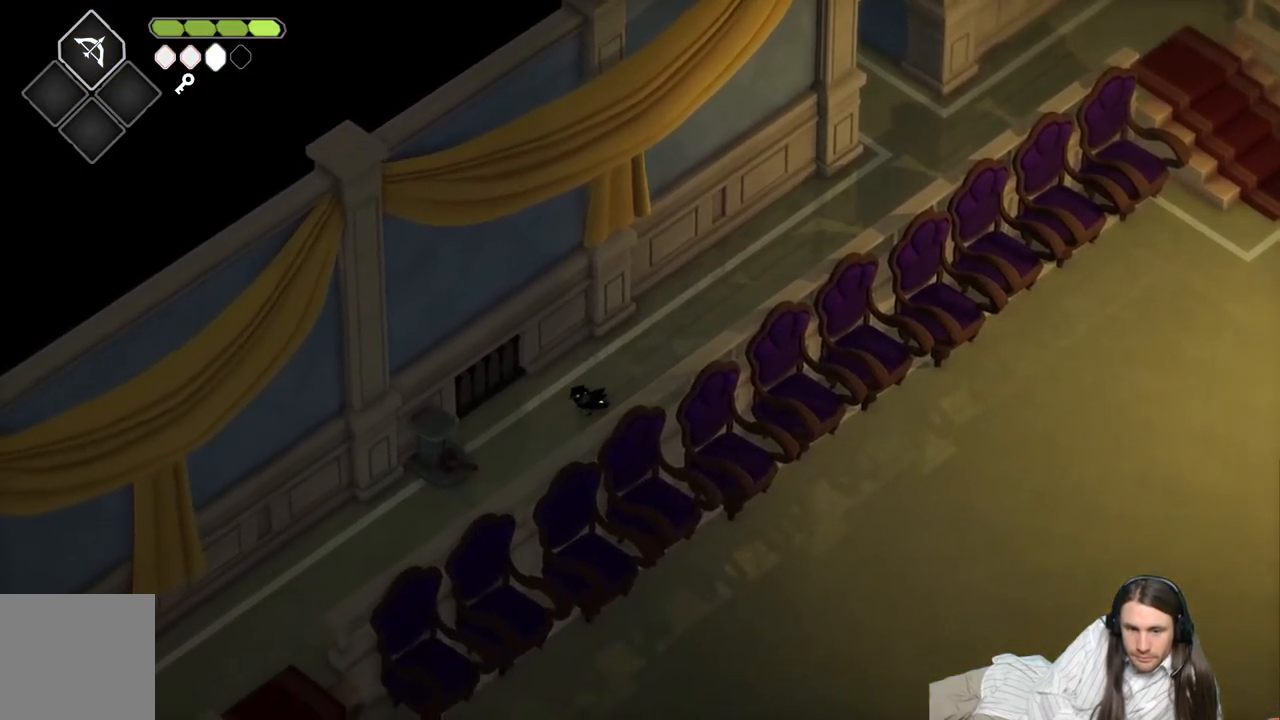
{"buttons": ["Y"], "left_stick": "up-left", "right_stick": "center", "events": [[500, "Y", "down"], [500, "left_stick", "up-left"]]}
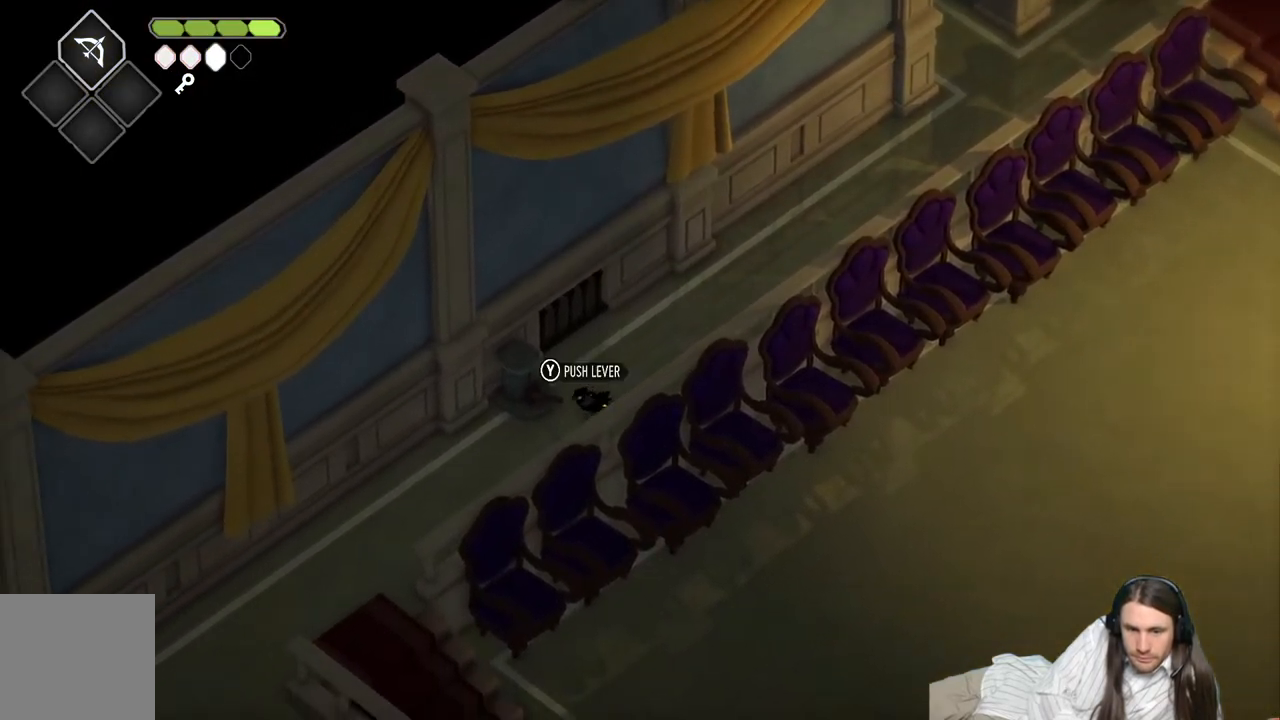
{"buttons": [], "left_stick": "center", "right_stick": "center", "events": [[83, "Y", "up"], [117, "left_stick", "center"], [300, "Y", "down"], [450, "Y", "up"]]}
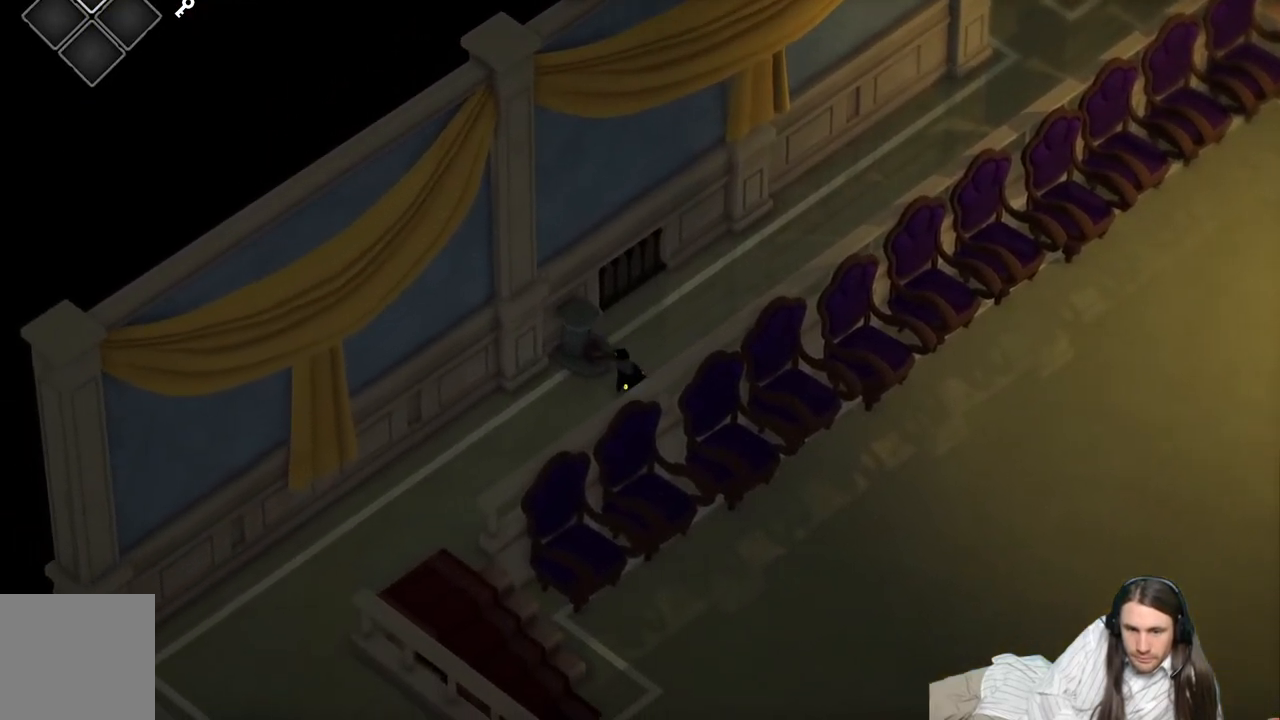
{"buttons": [], "left_stick": "center", "right_stick": "center", "events": []}
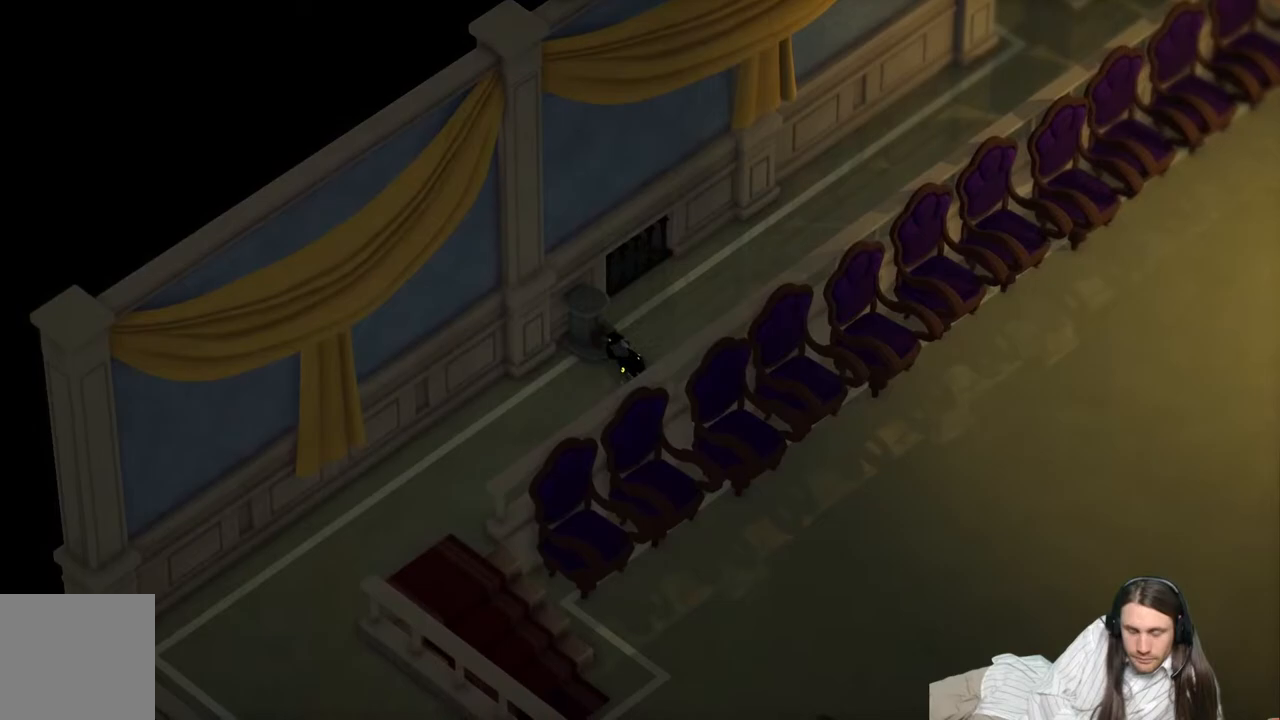
{"buttons": [], "left_stick": "center", "right_stick": "center", "events": []}
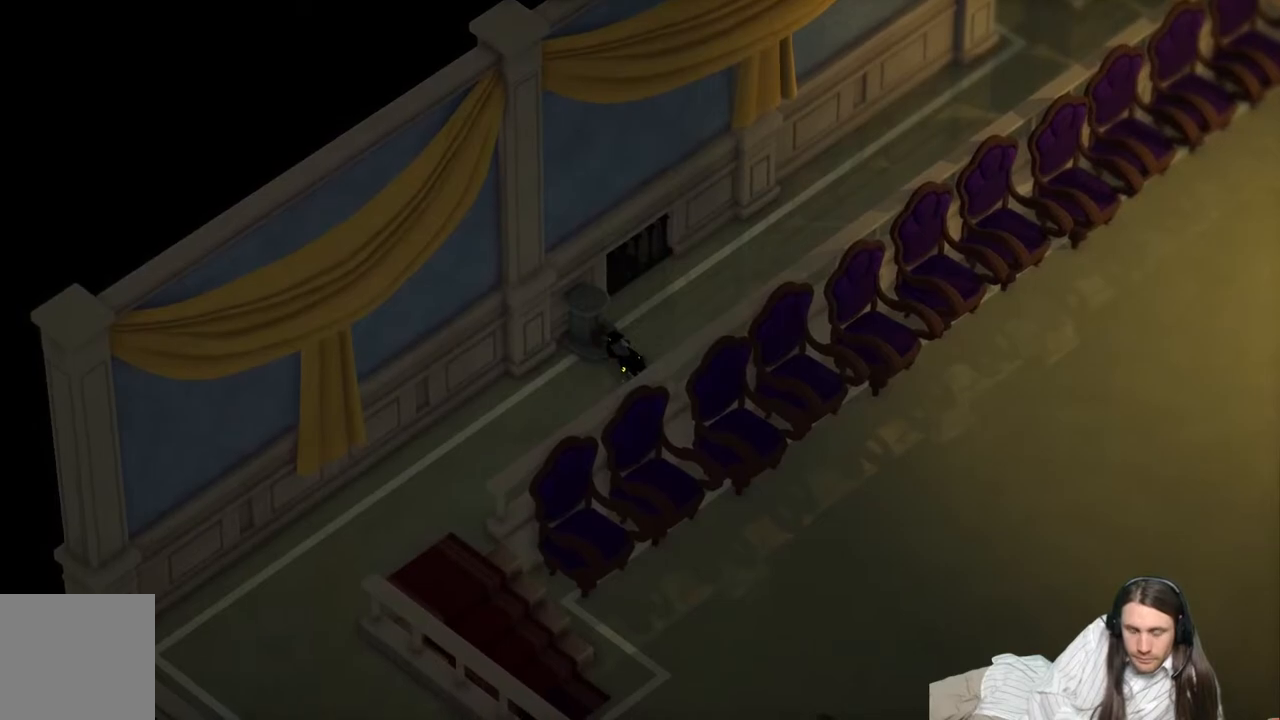
{"buttons": [], "left_stick": "center", "right_stick": "center", "events": []}
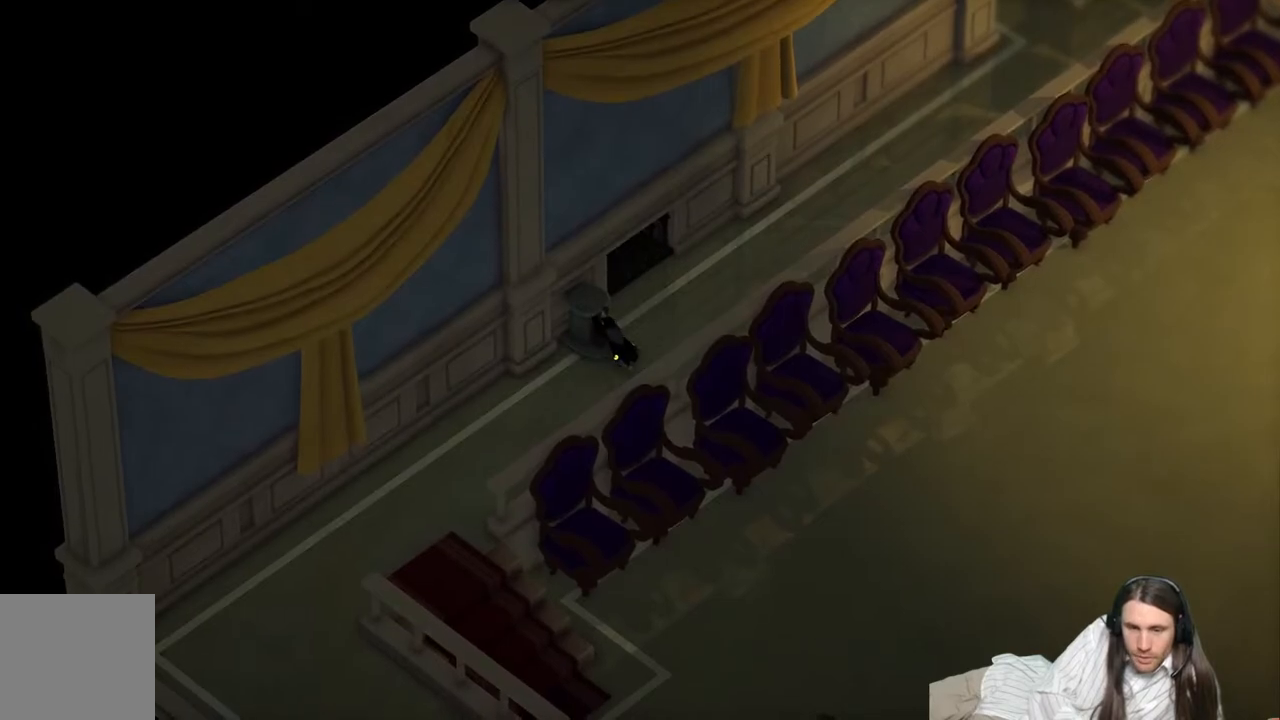
{"buttons": [], "left_stick": "center", "right_stick": "center", "events": []}
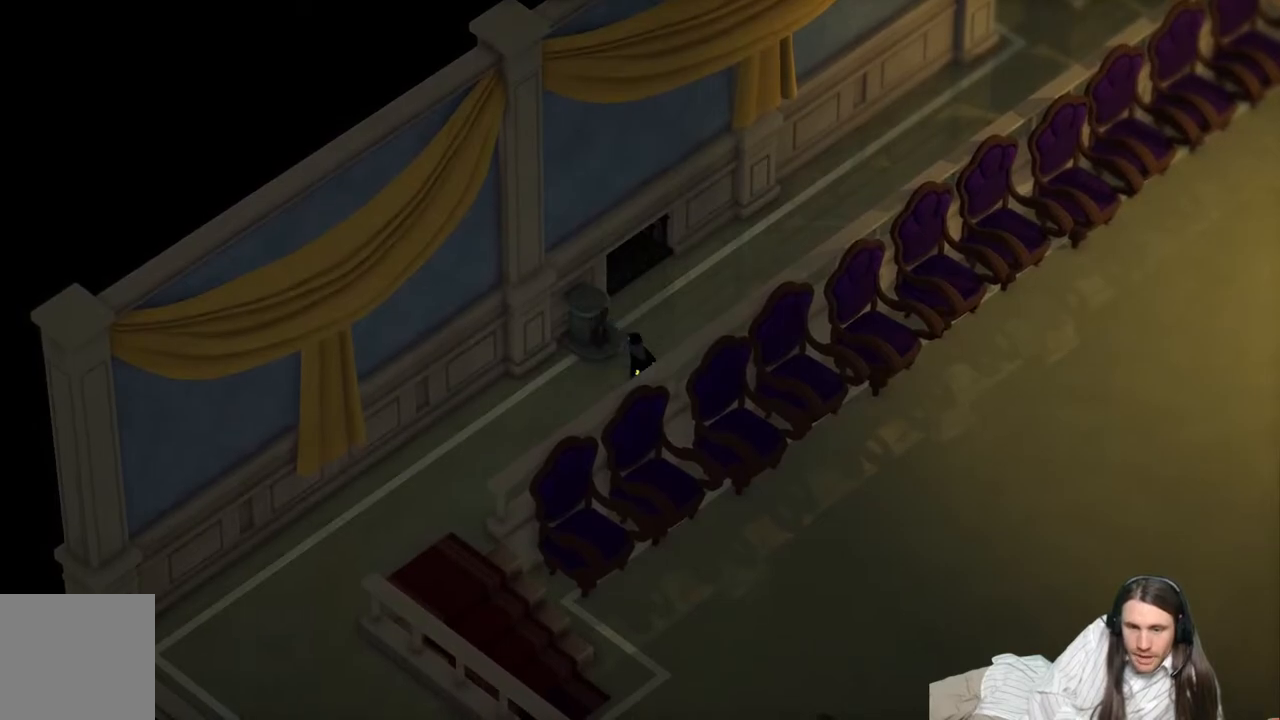
{"buttons": [], "left_stick": "up-right", "right_stick": "center", "events": [[183, "left_stick", "up-right"]]}
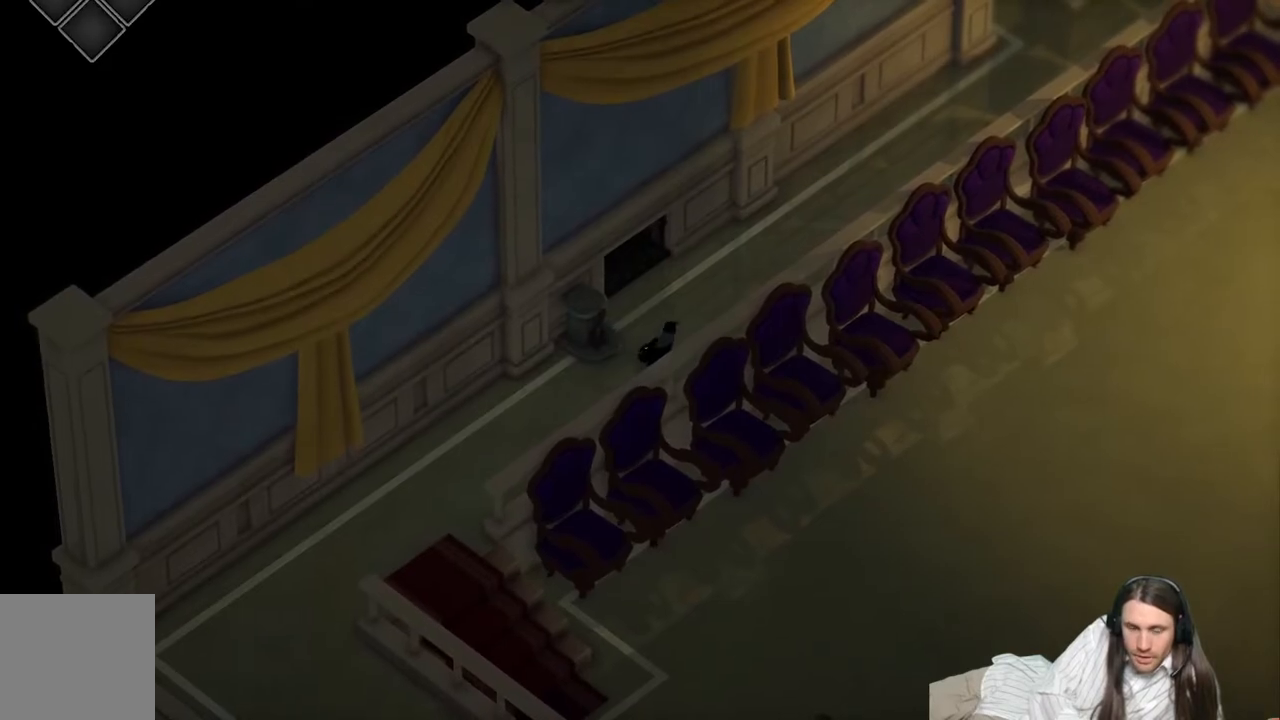
{"buttons": ["B"], "left_stick": "up-right", "right_stick": "center", "events": [[367, "B", "down"]]}
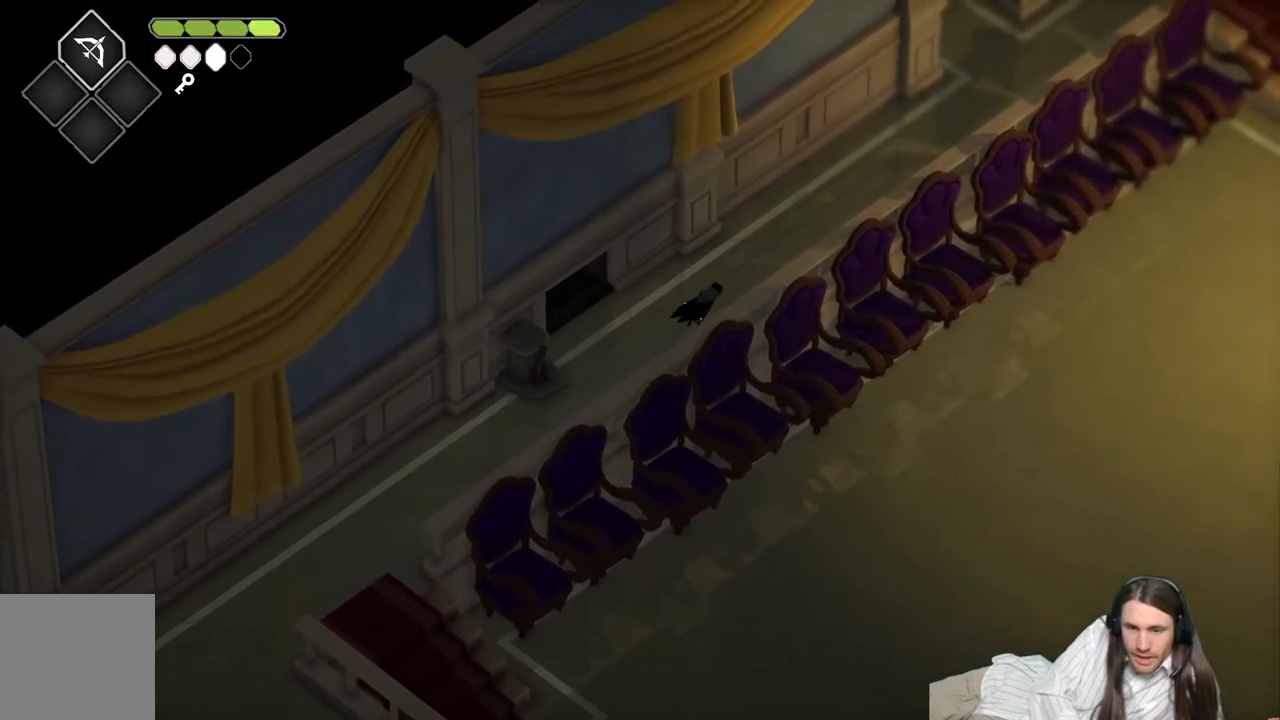
{"buttons": [], "left_stick": "up-right", "right_stick": "center", "events": [[67, "B", "up"]]}
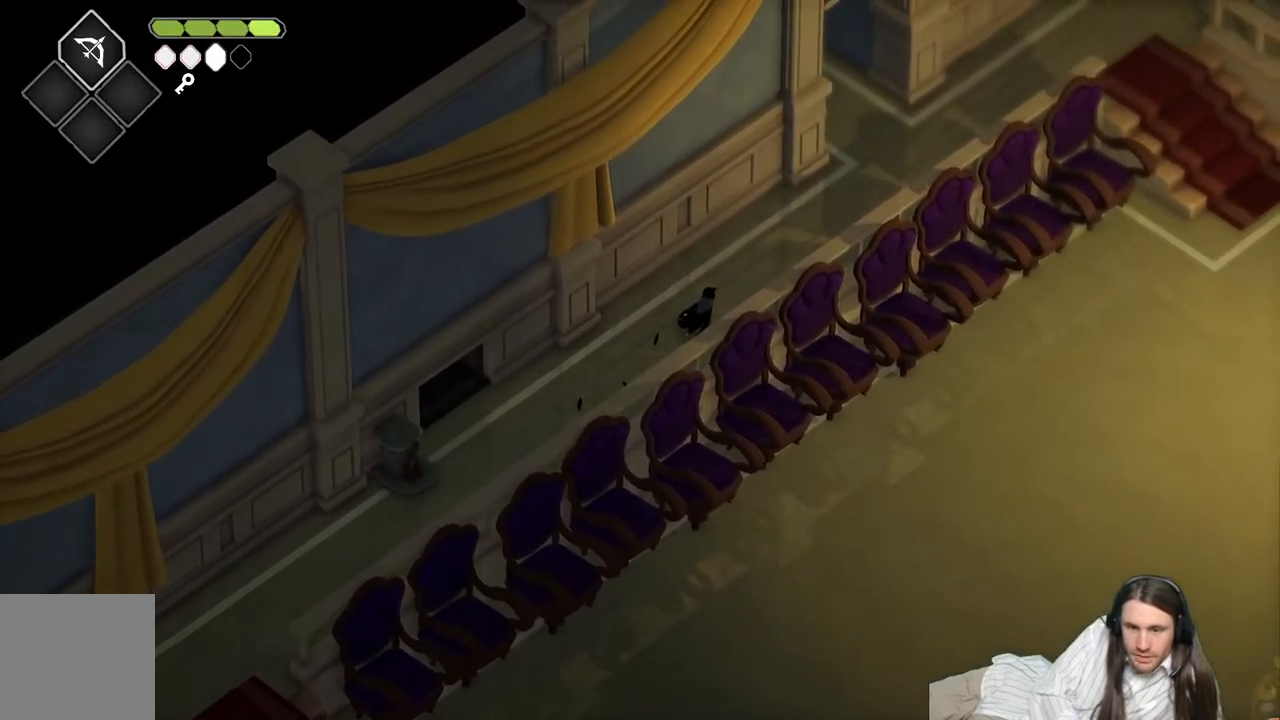
{"buttons": ["B"], "left_stick": "up-right", "right_stick": "center", "events": [[317, "B", "down"]]}
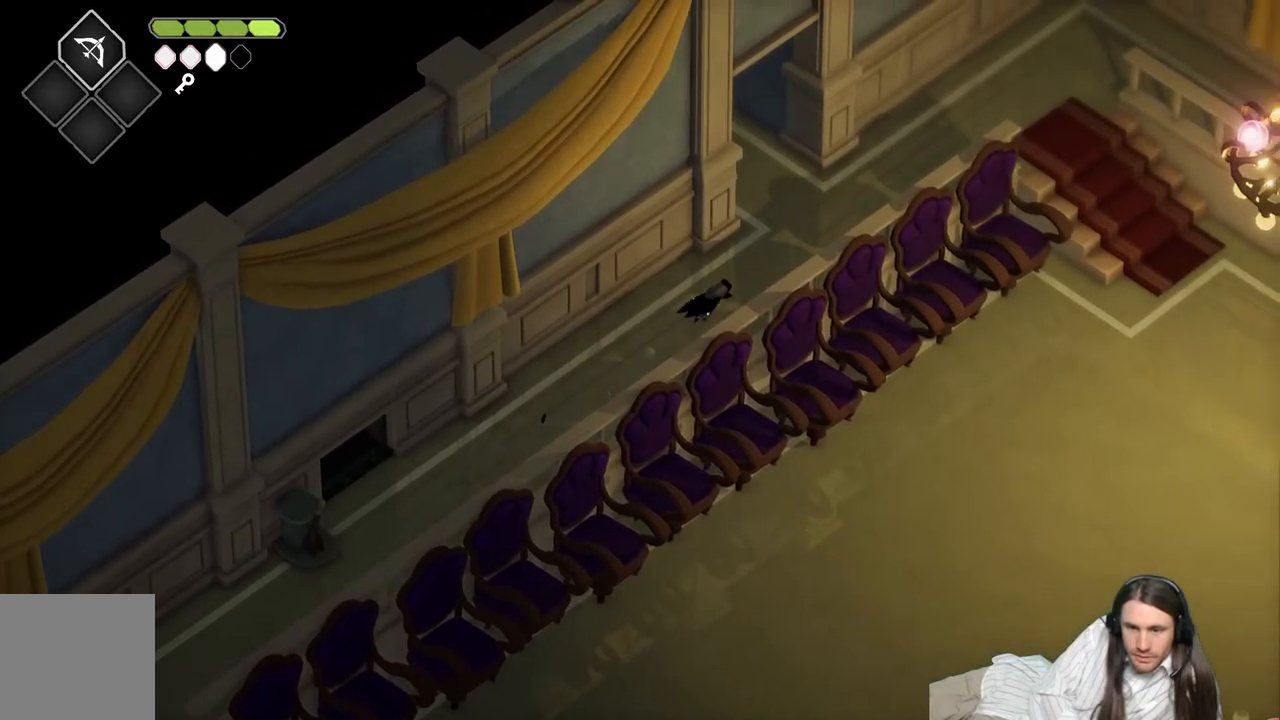
{"buttons": [], "left_stick": "up-right", "right_stick": "center", "events": [[50, "B", "up"]]}